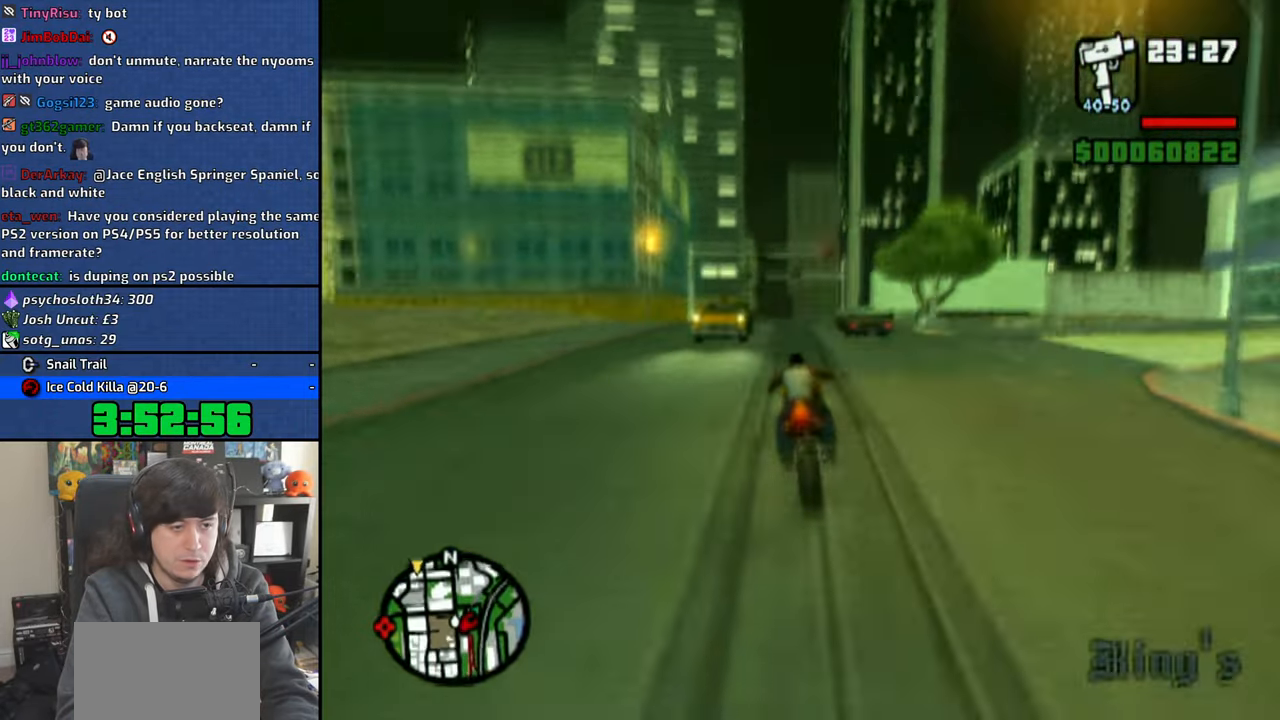
Gameplay with a controller (PlayStation layout); each line is a JSON object with the inputs held at the frame after it. "events" lists button and stick changes between this image and that frame as [ms after this image, input, new state], when the widget could be followed in between. Not read: R1 right_stick.
{"buttons": ["CROSS"], "left_stick": "up-left", "events": []}
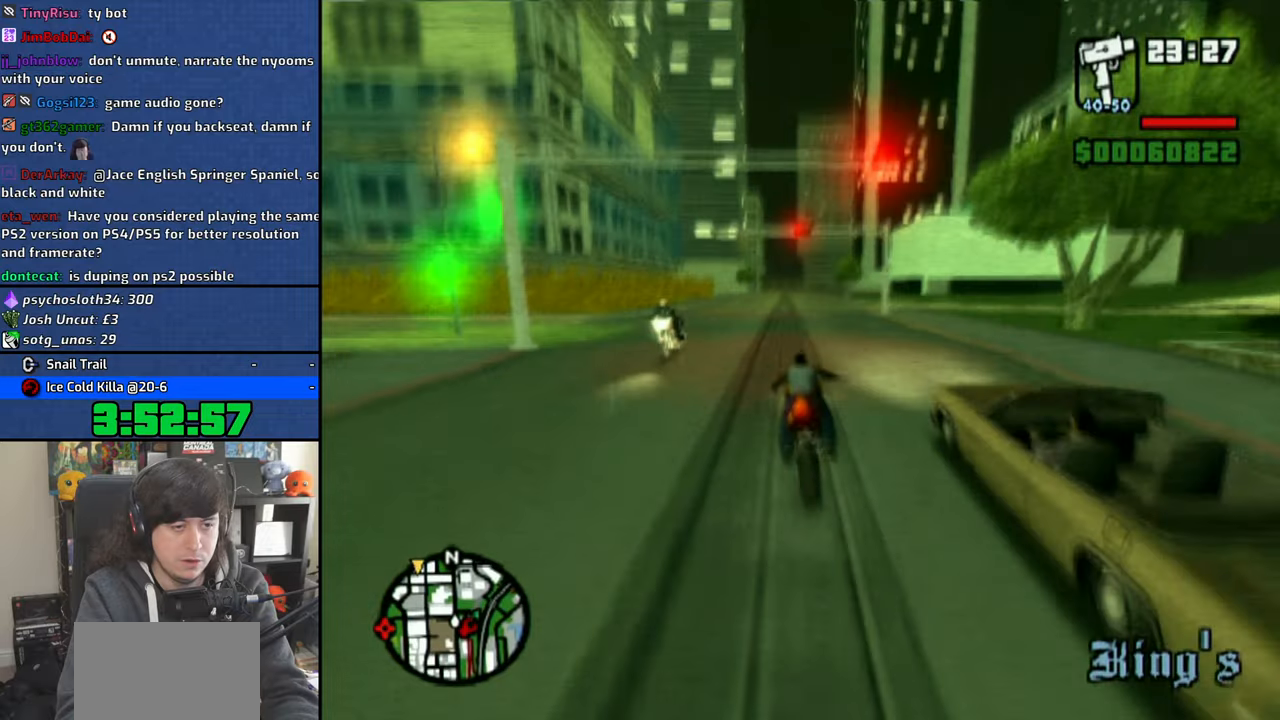
{"buttons": ["CROSS"], "left_stick": "up", "events": [[483, "left_stick", "up"]]}
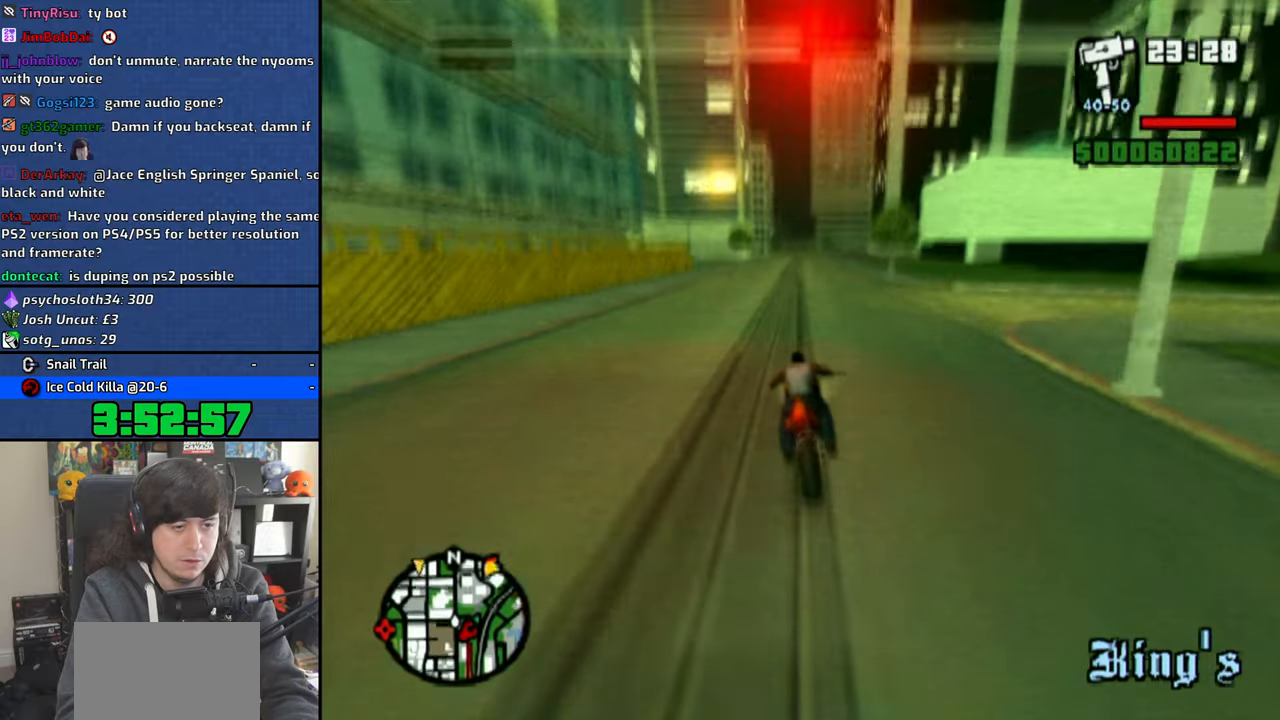
{"buttons": ["CROSS"], "left_stick": "center", "events": [[66, "left_stick", "up-right"], [283, "left_stick", "center"], [333, "left_stick", "up"], [450, "left_stick", "center"]]}
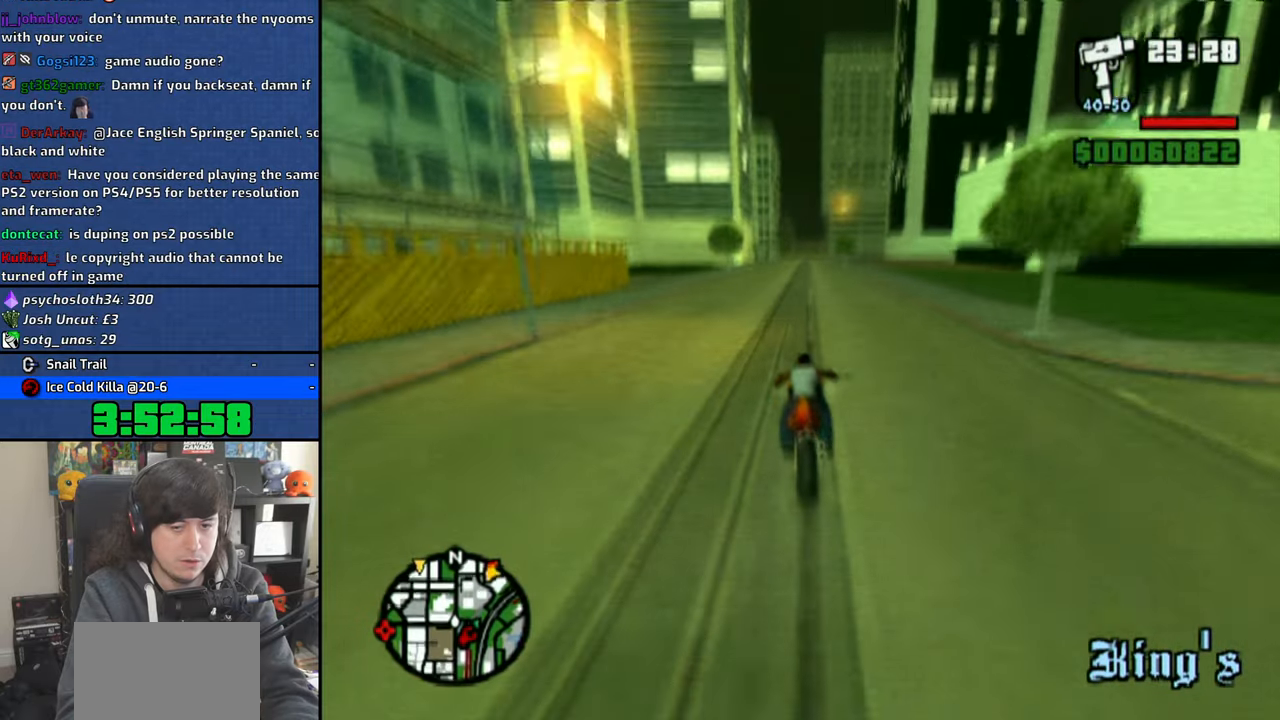
{"buttons": ["CROSS"], "left_stick": "up", "events": [[33, "left_stick", "up"], [133, "left_stick", "center"], [233, "left_stick", "up"], [316, "left_stick", "center"], [416, "left_stick", "up"]]}
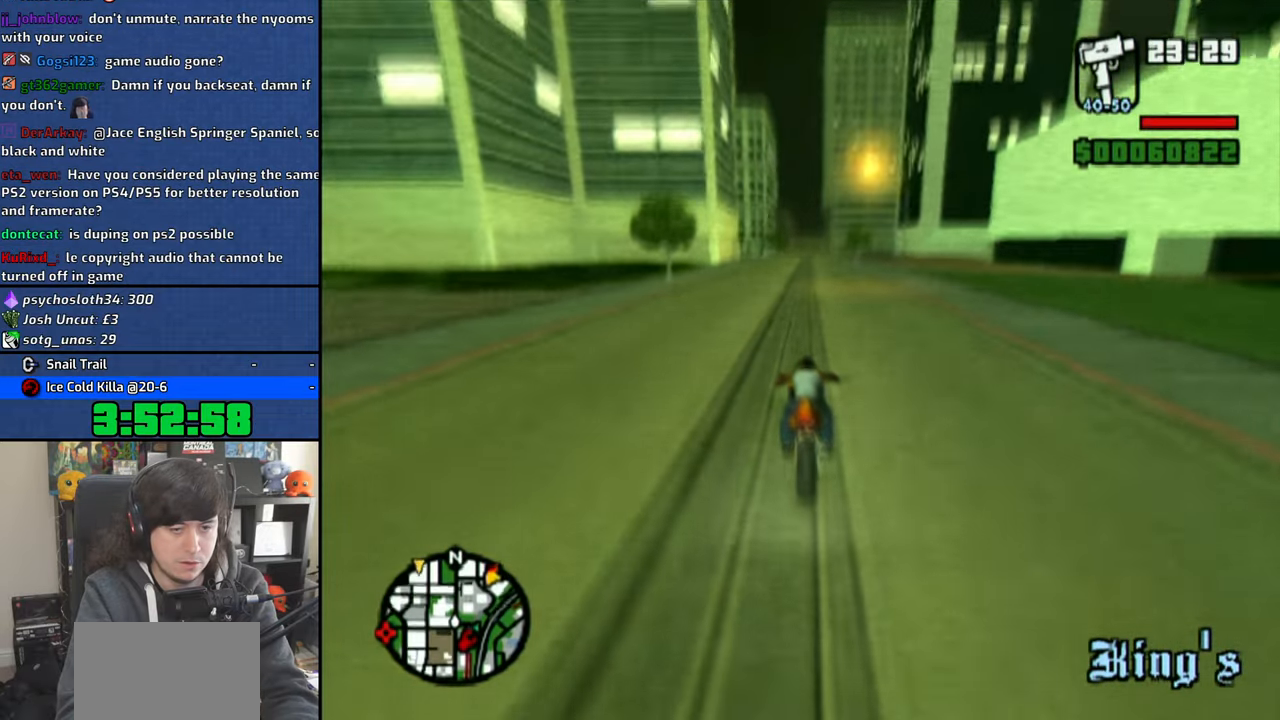
{"buttons": ["CROSS"], "left_stick": "up", "events": [[16, "left_stick", "center"], [100, "left_stick", "up"], [216, "left_stick", "center"], [266, "left_stick", "up"], [400, "left_stick", "center"], [466, "left_stick", "up"]]}
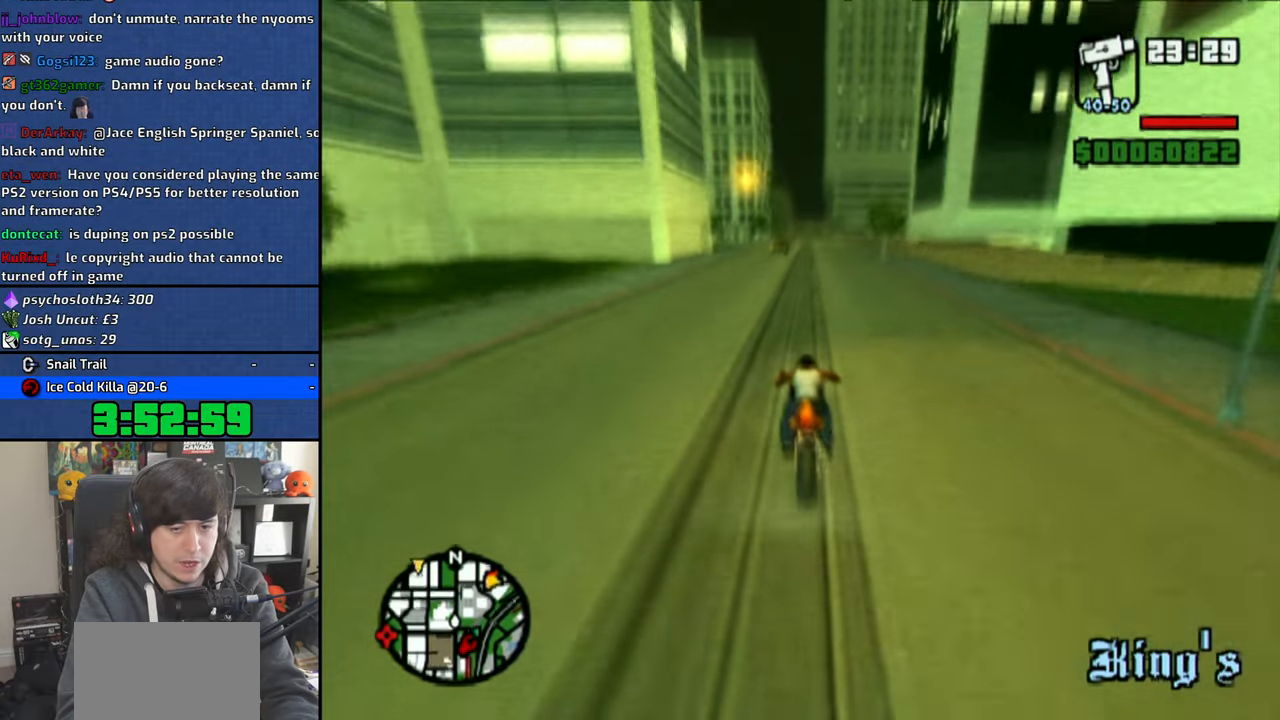
{"buttons": ["CROSS"], "left_stick": "center", "events": [[66, "left_stick", "center"], [166, "left_stick", "up"], [250, "left_stick", "center"], [350, "left_stick", "up"], [450, "left_stick", "center"]]}
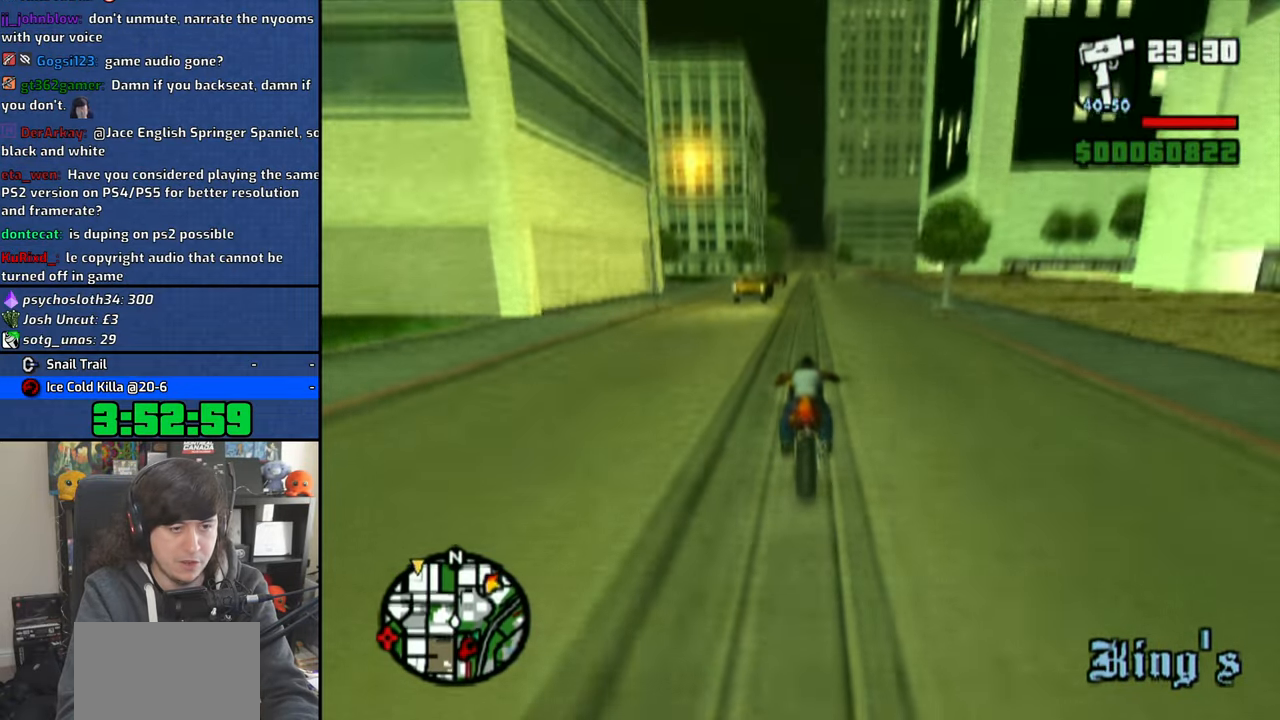
{"buttons": ["CROSS"], "left_stick": "up", "events": [[33, "left_stick", "up"], [150, "left_stick", "center"], [216, "left_stick", "up"], [333, "left_stick", "center"], [416, "left_stick", "up"]]}
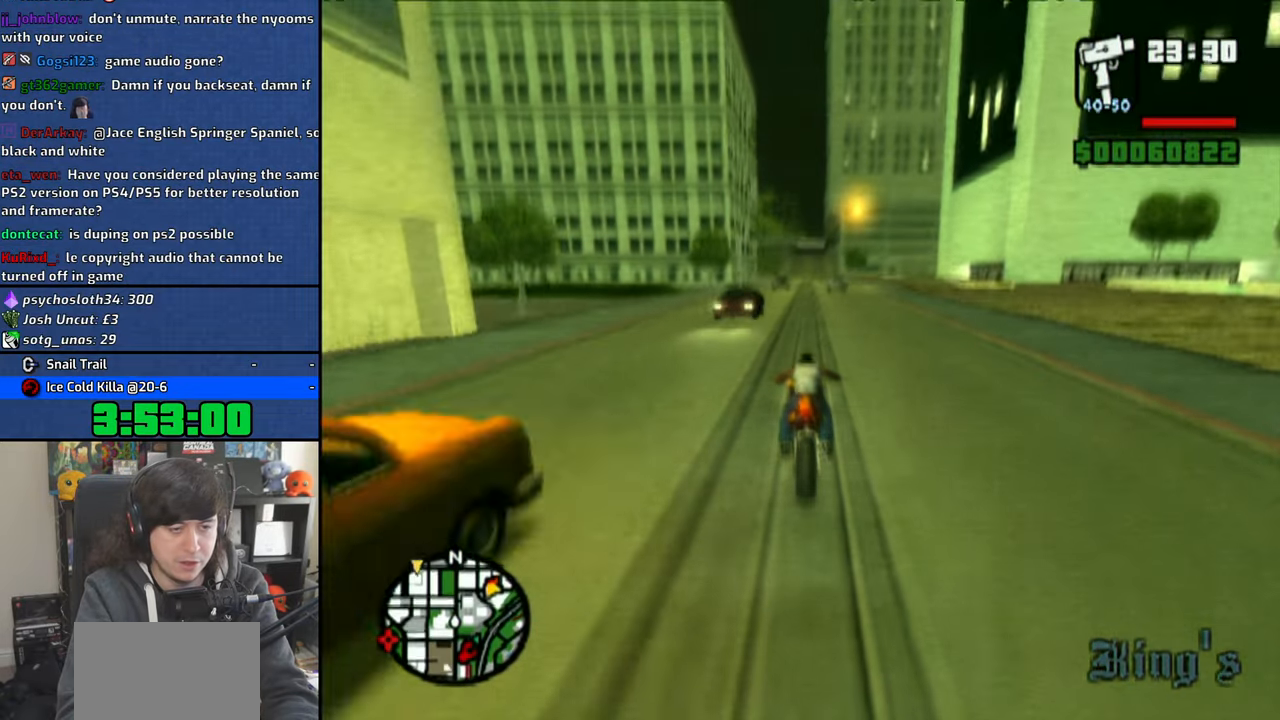
{"buttons": ["CROSS"], "left_stick": "up", "events": [[33, "left_stick", "center"], [116, "left_stick", "up"], [216, "left_stick", "center"], [283, "left_stick", "up"], [400, "left_stick", "center"], [466, "left_stick", "up"]]}
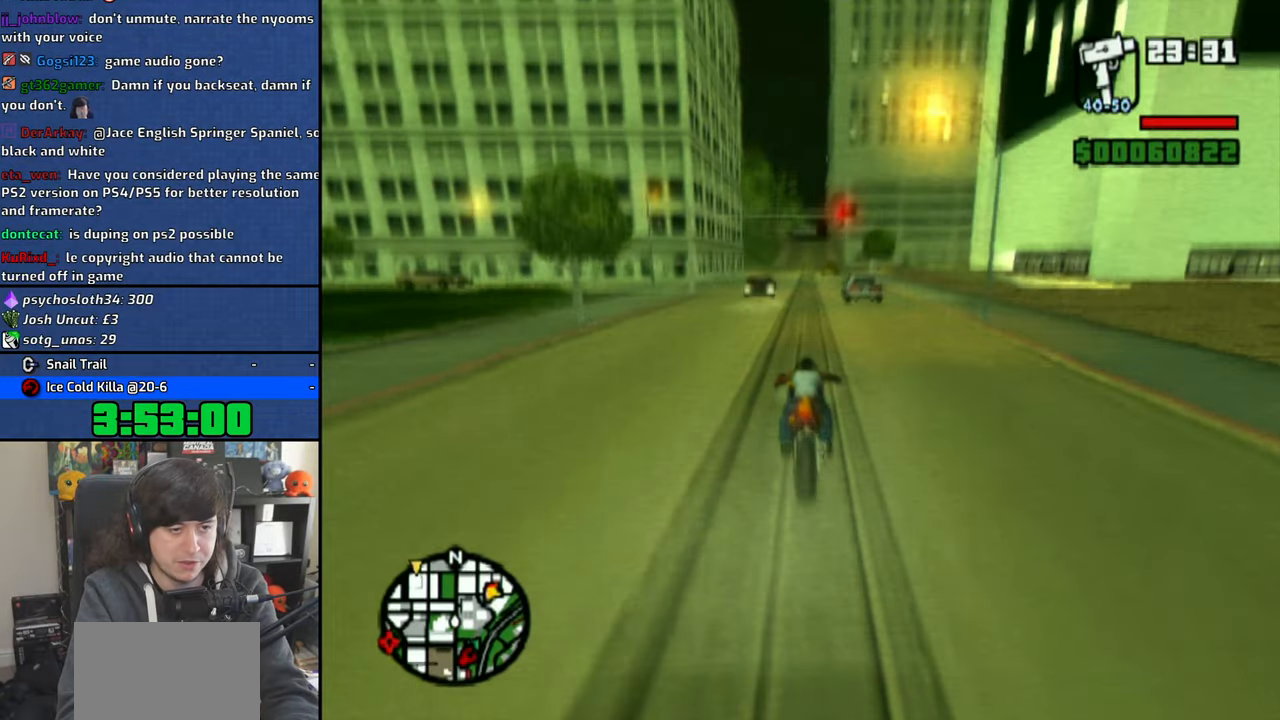
{"buttons": ["CROSS"], "left_stick": "center", "events": [[66, "left_stick", "up-right"], [450, "left_stick", "center"]]}
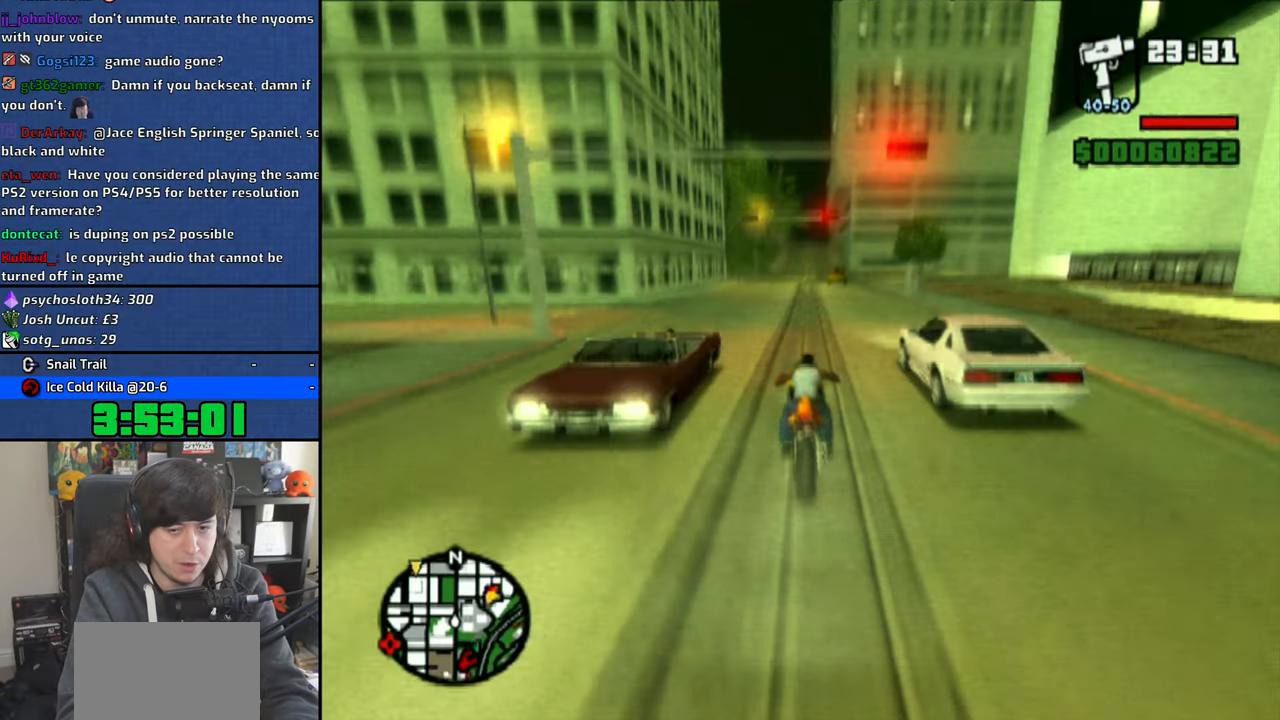
{"buttons": ["CROSS"], "left_stick": "up", "events": [[50, "left_stick", "up"], [150, "left_stick", "center"], [233, "left_stick", "up"], [333, "left_stick", "right"], [416, "left_stick", "up"]]}
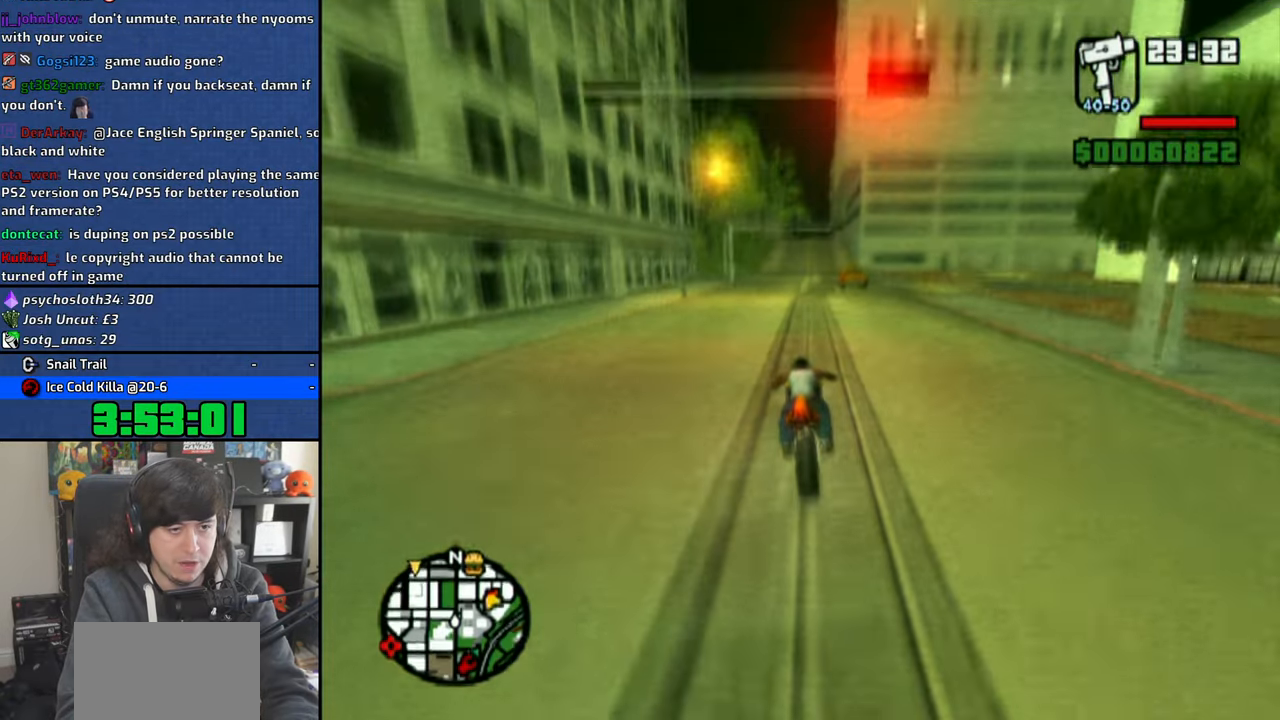
{"buttons": ["CROSS"], "left_stick": "up-right", "events": [[16, "left_stick", "up-right"], [250, "left_stick", "center"], [300, "left_stick", "up-right"], [416, "left_stick", "center"], [500, "left_stick", "up-right"]]}
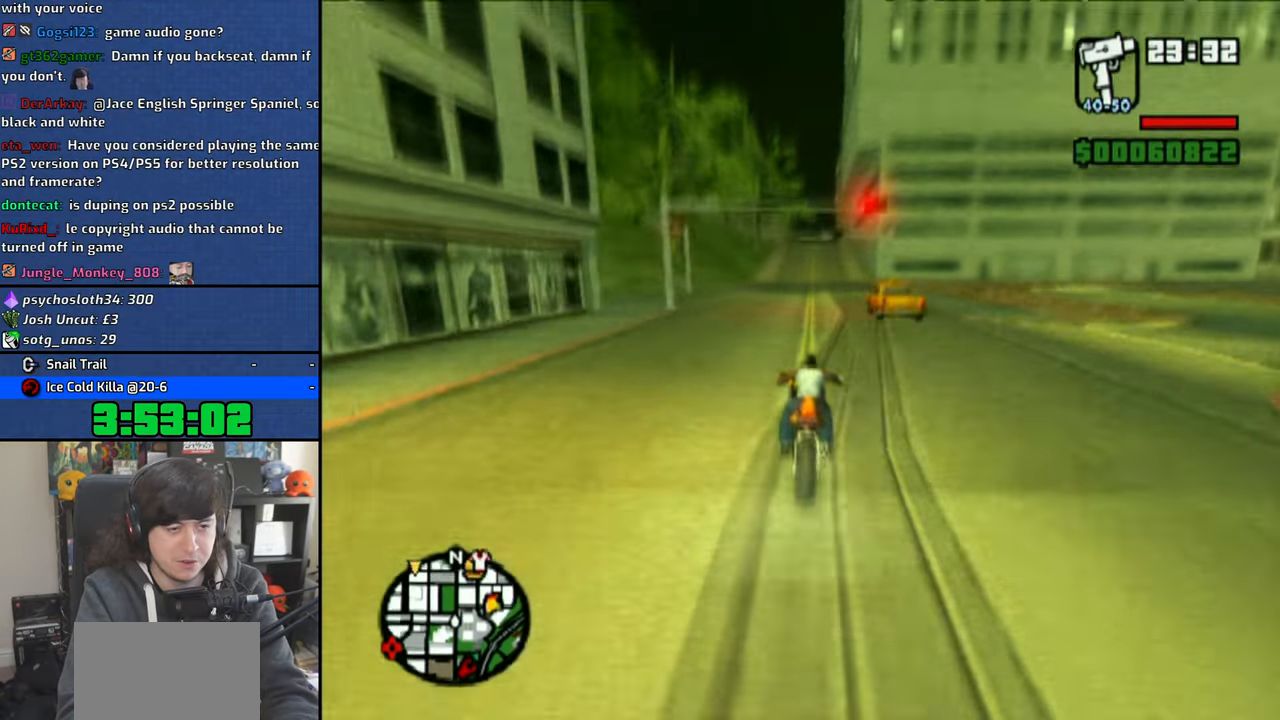
{"buttons": ["CROSS"], "left_stick": "center", "events": [[100, "left_stick", "center"], [183, "left_stick", "up"], [283, "left_stick", "right"], [366, "left_stick", "up"], [500, "left_stick", "center"]]}
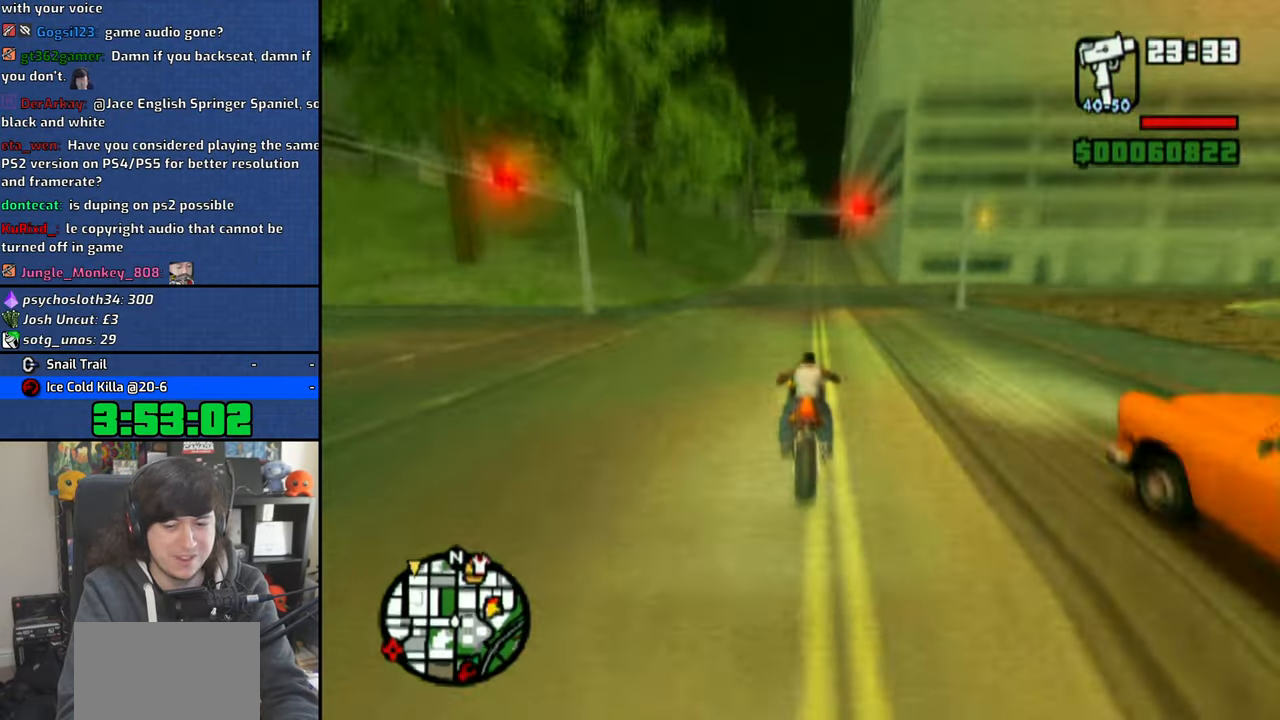
{"buttons": ["CROSS"], "left_stick": "up-right", "events": [[83, "left_stick", "up"], [166, "left_stick", "center"], [250, "left_stick", "up"], [433, "left_stick", "up-right"]]}
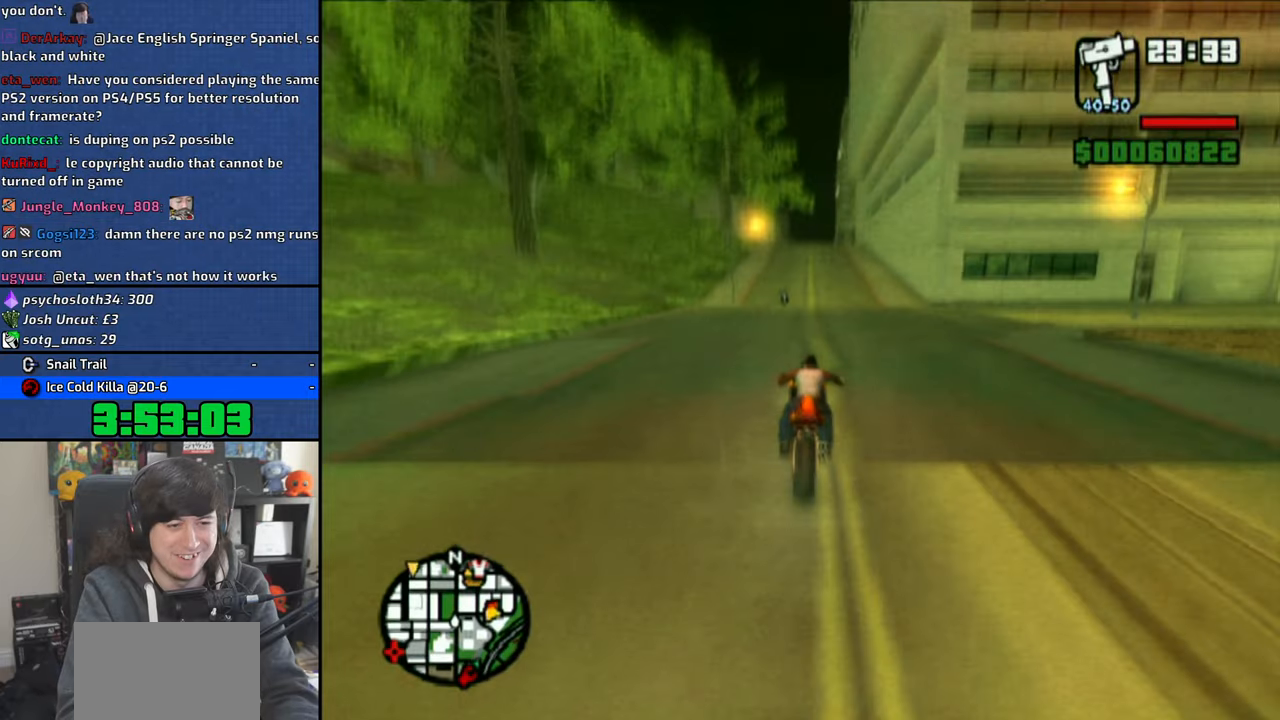
{"buttons": ["CROSS"], "left_stick": "up", "events": [[133, "left_stick", "up"], [250, "left_stick", "center"], [316, "left_stick", "up"], [450, "left_stick", "center"], [500, "left_stick", "up"]]}
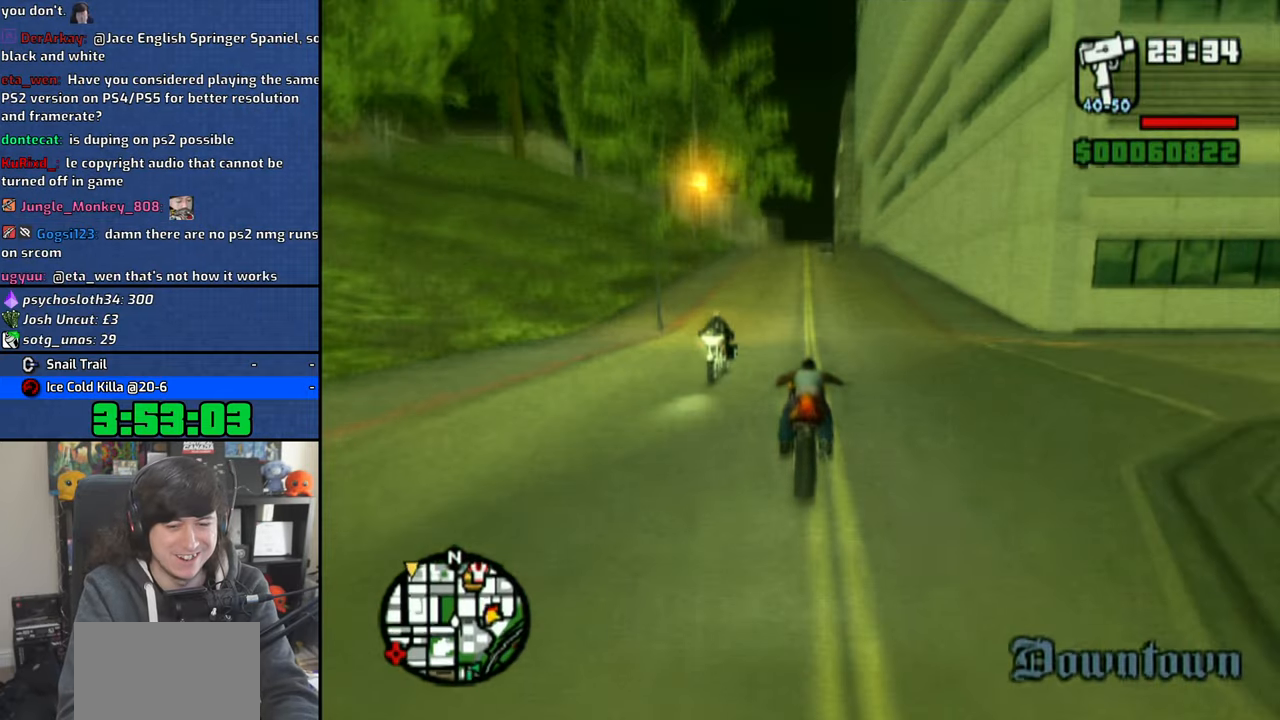
{"buttons": ["CROSS"], "left_stick": "center", "events": [[116, "left_stick", "center"], [200, "left_stick", "up"], [316, "left_stick", "center"], [400, "left_stick", "up"], [500, "left_stick", "center"]]}
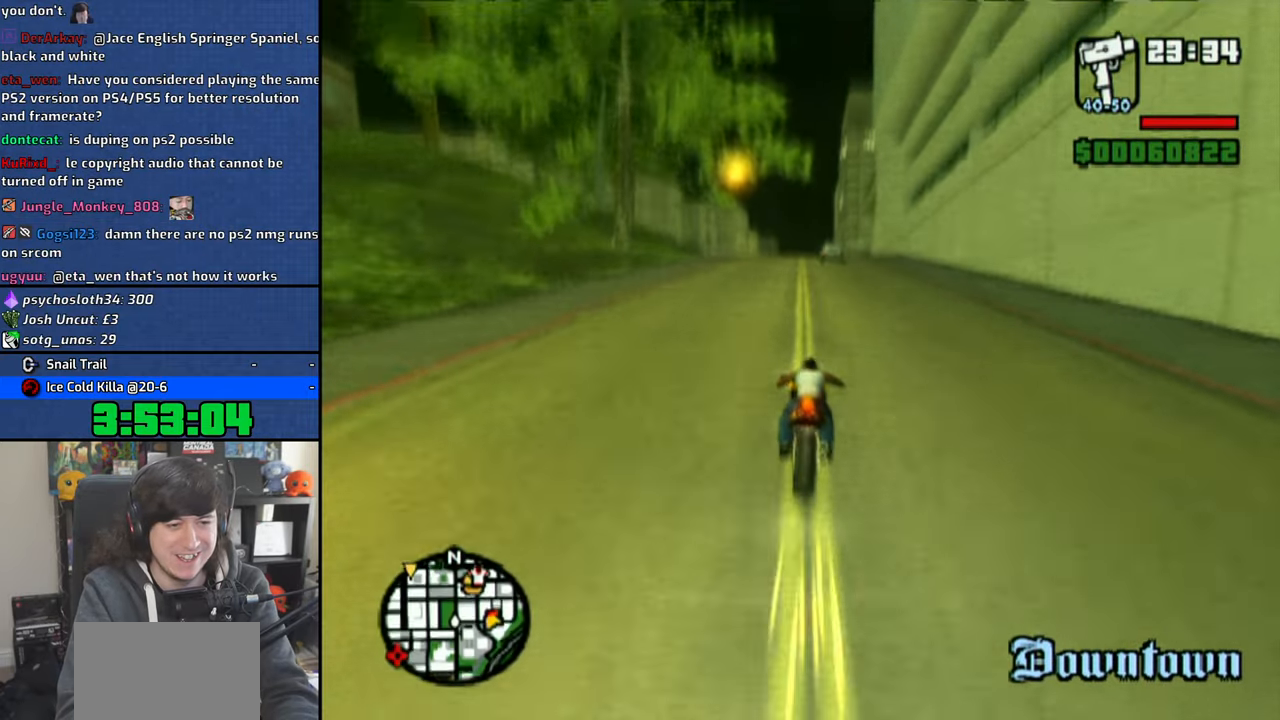
{"buttons": ["CROSS"], "left_stick": "up", "events": [[66, "left_stick", "up"], [200, "left_stick", "center"], [266, "left_stick", "up"], [400, "left_stick", "center"], [483, "left_stick", "up"]]}
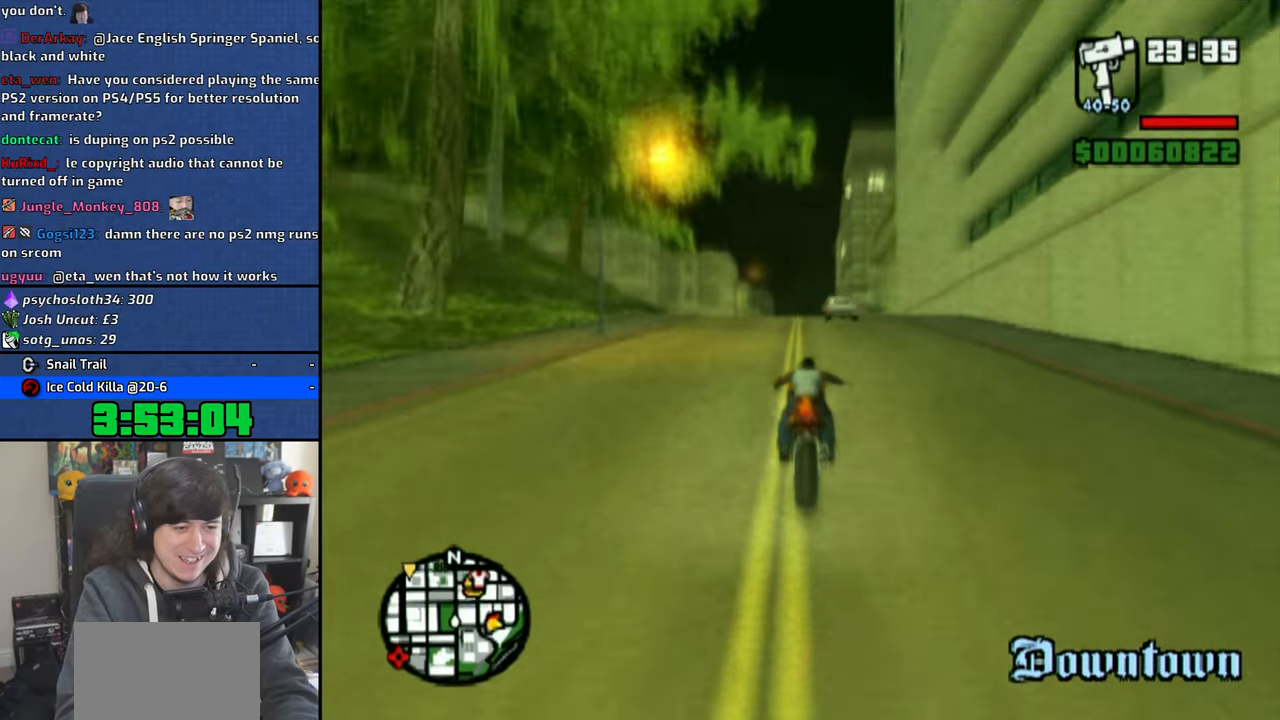
{"buttons": ["CROSS"], "left_stick": "up", "events": []}
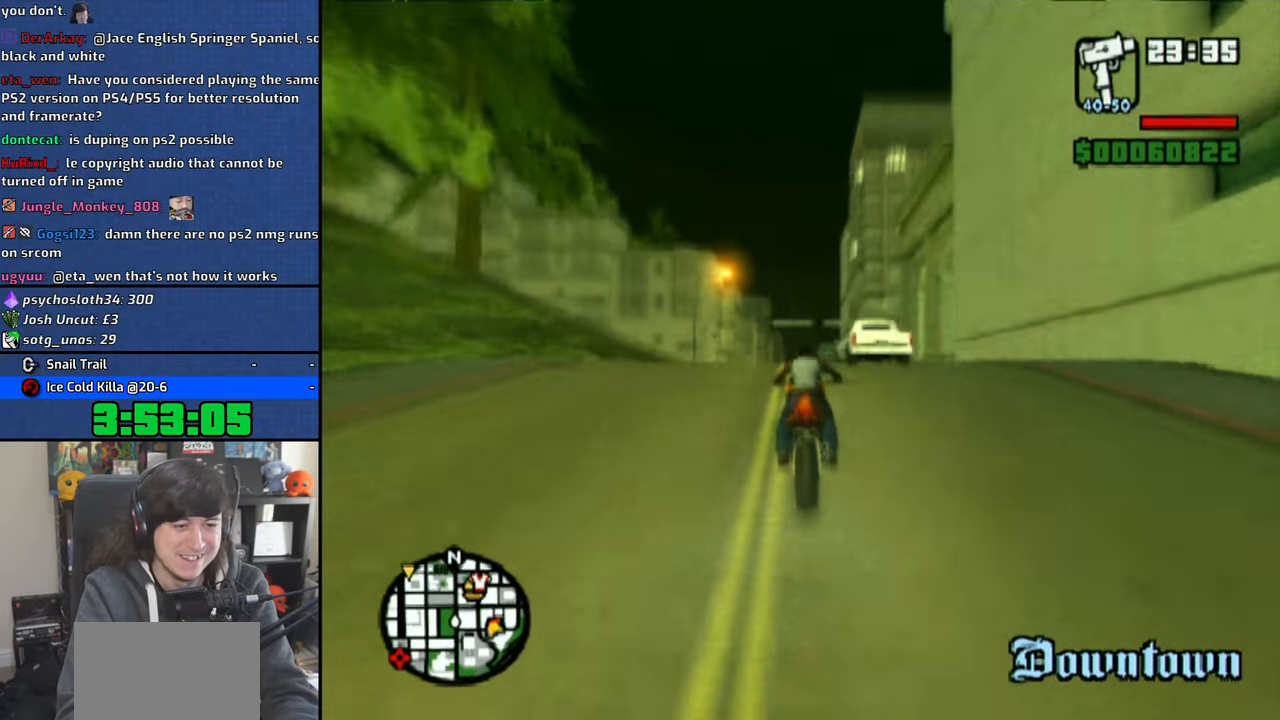
{"buttons": ["CROSS"], "left_stick": "center", "events": [[116, "left_stick", "center"]]}
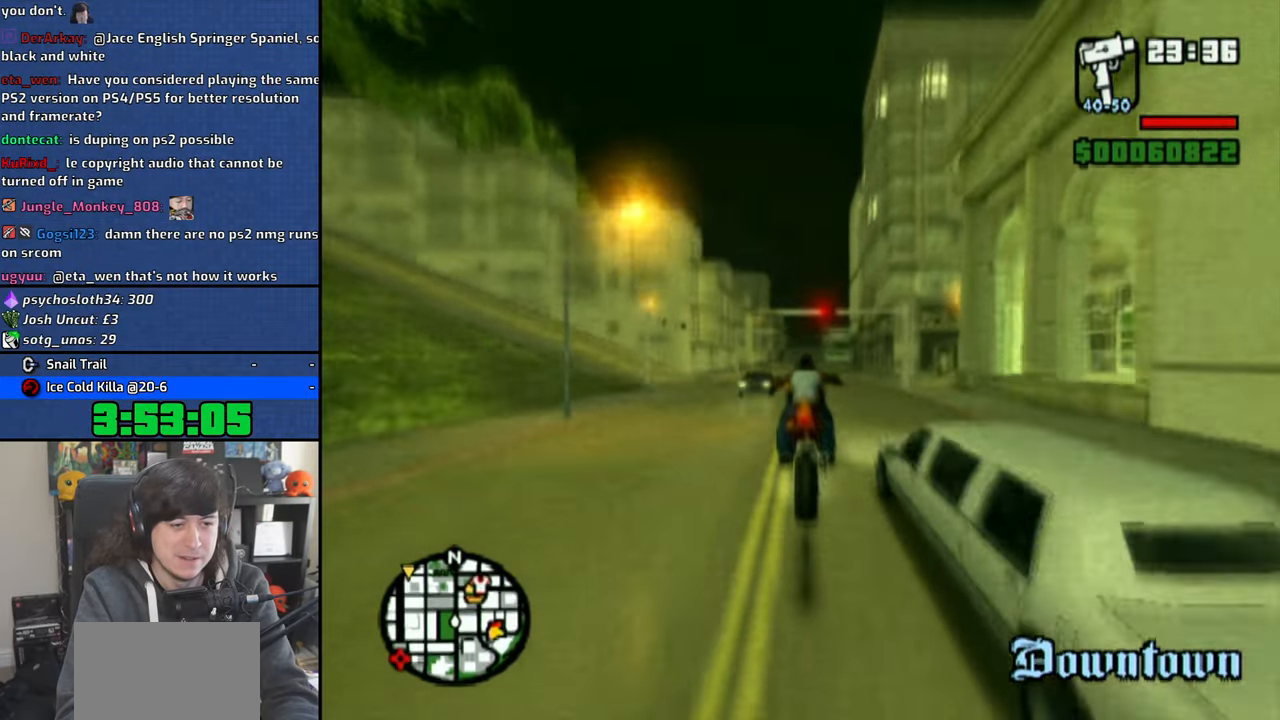
{"buttons": ["CROSS"], "left_stick": "up", "events": [[66, "left_stick", "up"], [166, "left_stick", "center"], [250, "left_stick", "up"]]}
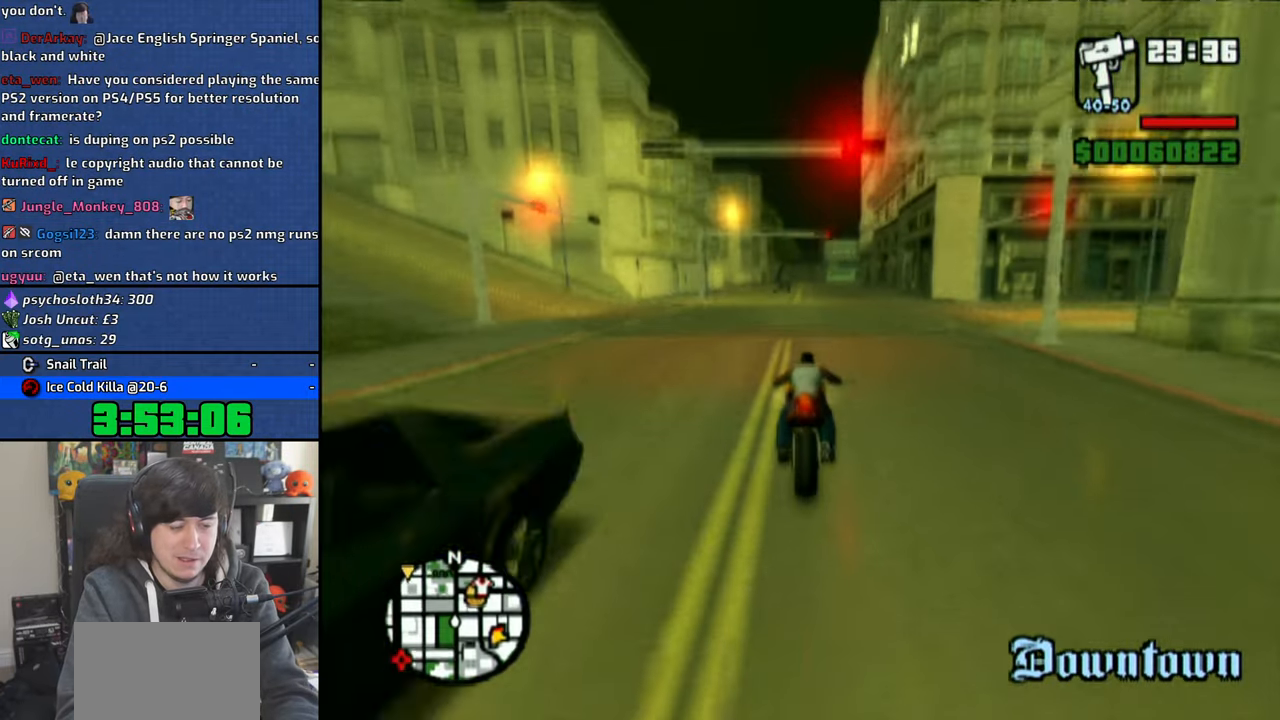
{"buttons": ["CROSS"], "left_stick": "center", "events": [[50, "left_stick", "center"], [150, "left_stick", "up"], [266, "left_stick", "center"], [350, "left_stick", "up"], [466, "left_stick", "center"]]}
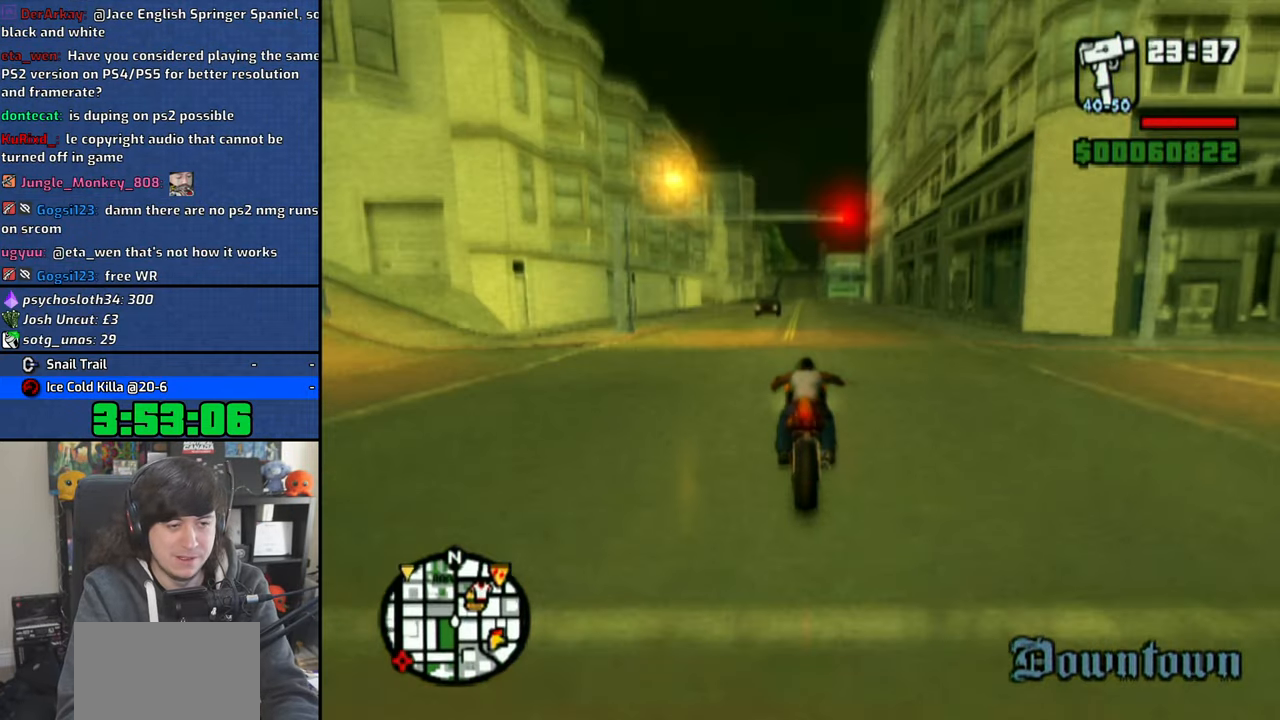
{"buttons": ["CROSS"], "left_stick": "up", "events": [[50, "left_stick", "up"], [166, "left_stick", "center"], [250, "left_stick", "up"], [350, "left_stick", "center"], [450, "left_stick", "up"]]}
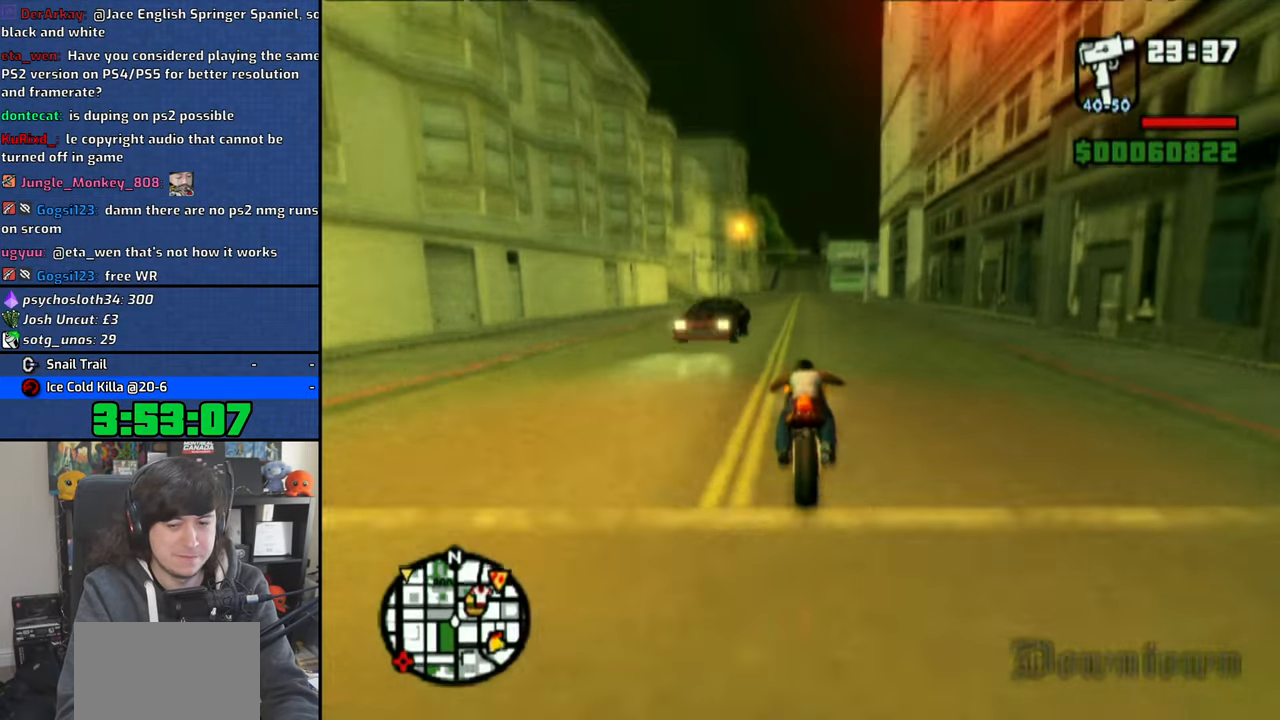
{"buttons": ["CROSS"], "left_stick": "center", "events": [[50, "left_stick", "center"], [150, "left_stick", "up"], [250, "left_stick", "center"], [333, "left_stick", "up"], [450, "left_stick", "center"]]}
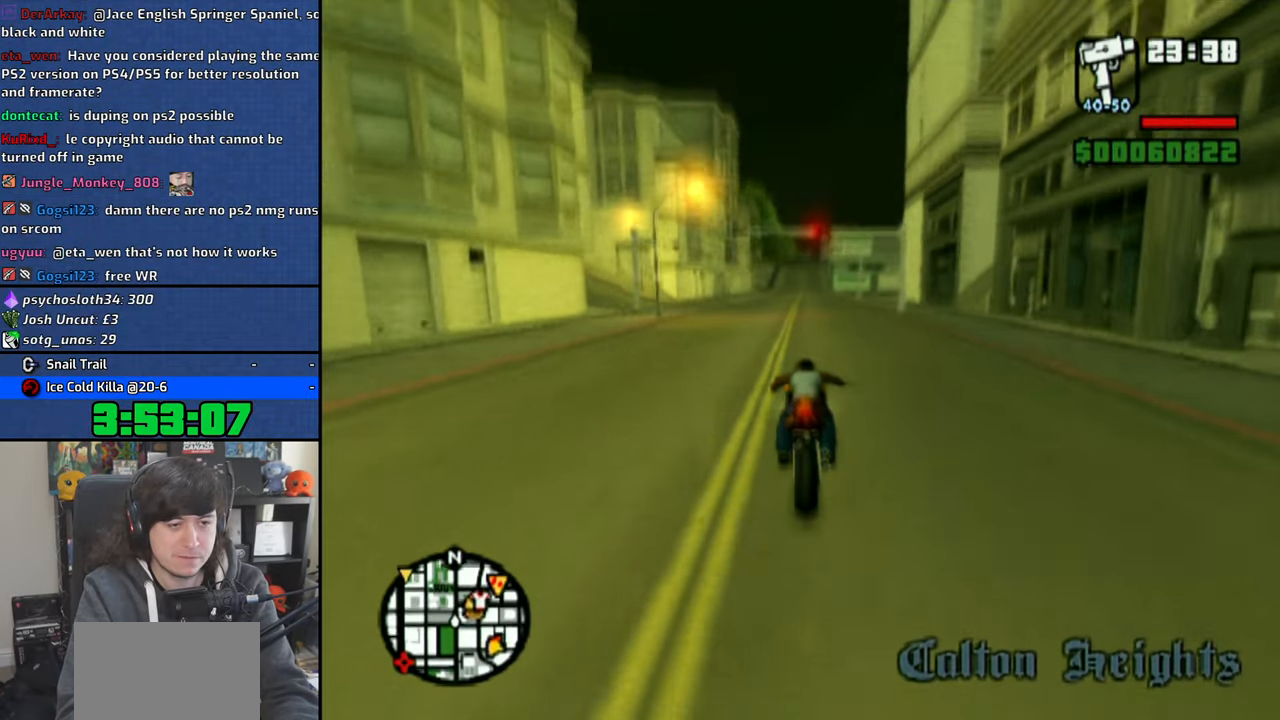
{"buttons": ["CROSS"], "left_stick": "up", "events": [[33, "left_stick", "up"], [150, "left_stick", "center"], [216, "left_stick", "up"], [333, "left_stick", "center"], [416, "left_stick", "up"]]}
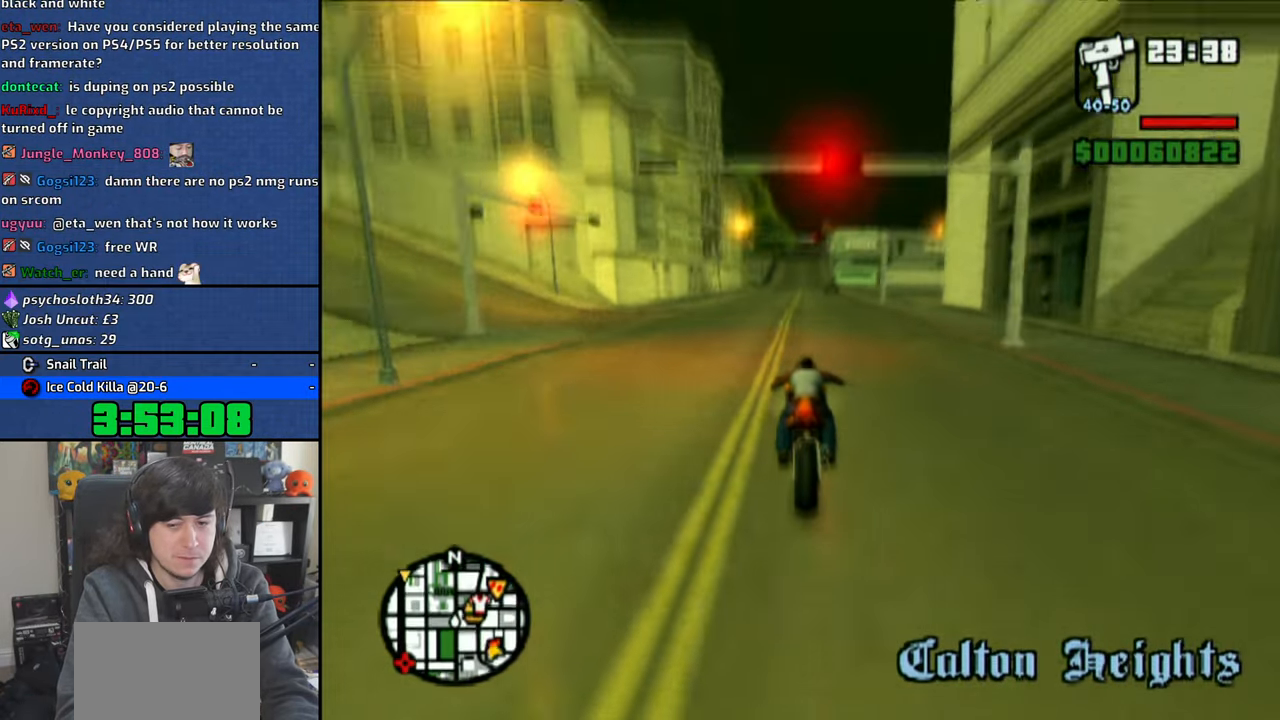
{"buttons": ["CROSS"], "left_stick": "up", "events": [[250, "left_stick", "center"], [300, "left_stick", "up"]]}
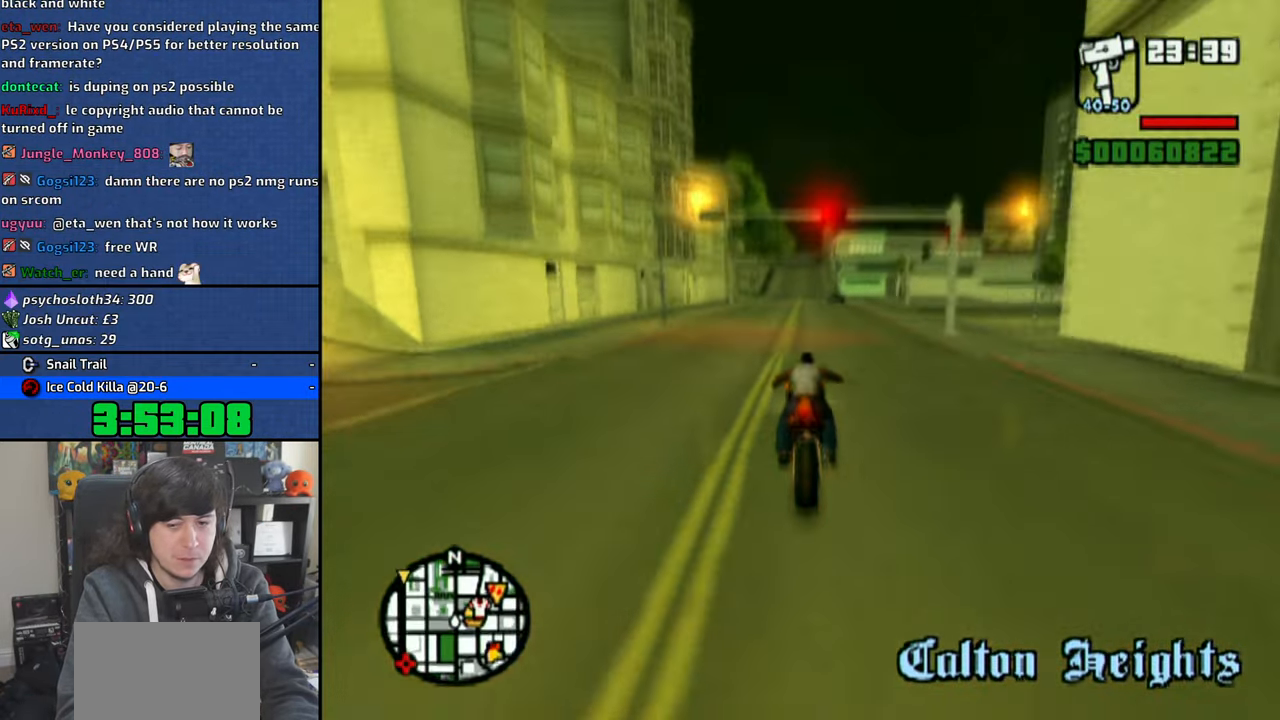
{"buttons": ["CROSS"], "left_stick": "up-left", "events": [[300, "left_stick", "up-left"]]}
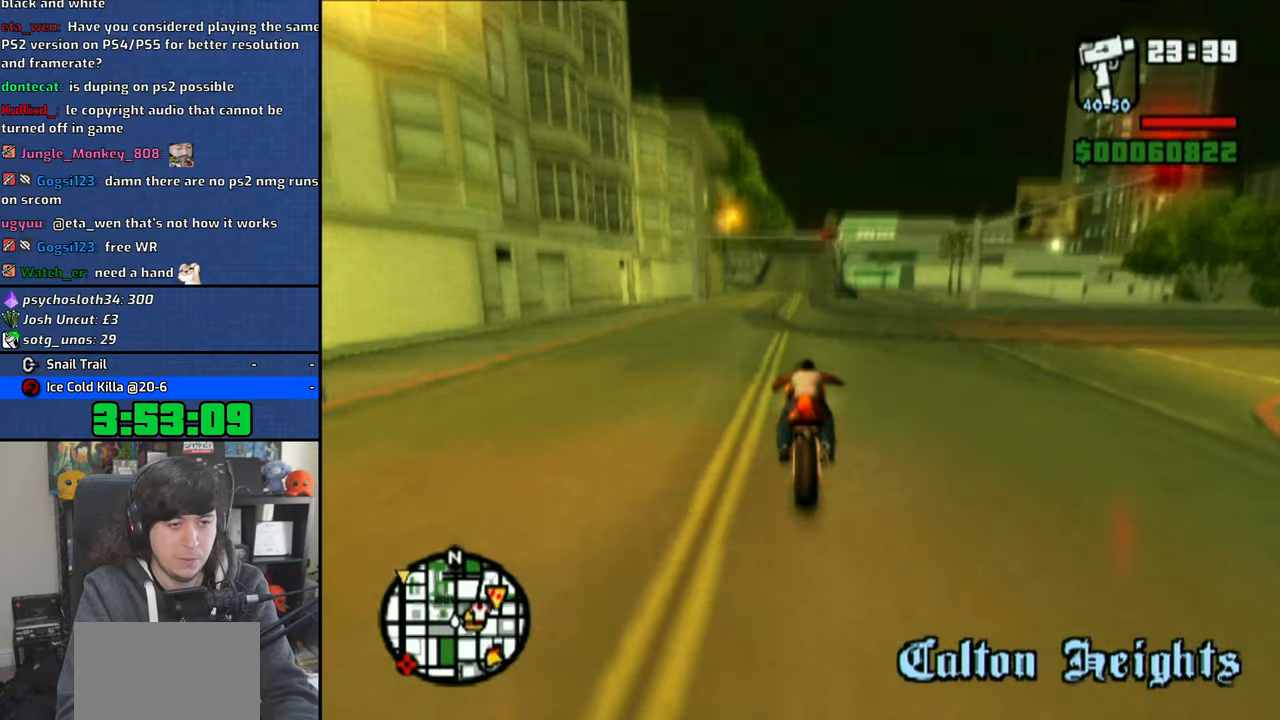
{"buttons": ["CROSS"], "left_stick": "up", "events": [[66, "left_stick", "up"], [166, "left_stick", "center"], [250, "left_stick", "up"]]}
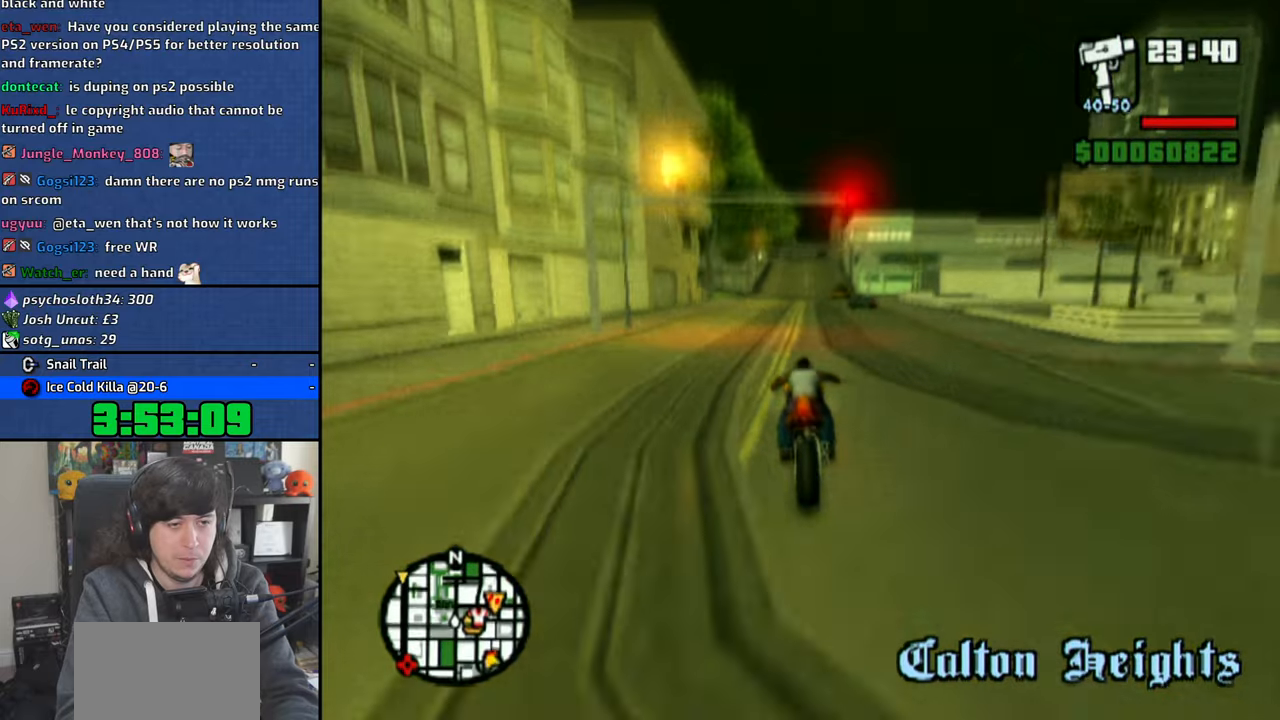
{"buttons": ["CROSS"], "left_stick": "center", "events": [[33, "left_stick", "up-right"], [450, "left_stick", "center"]]}
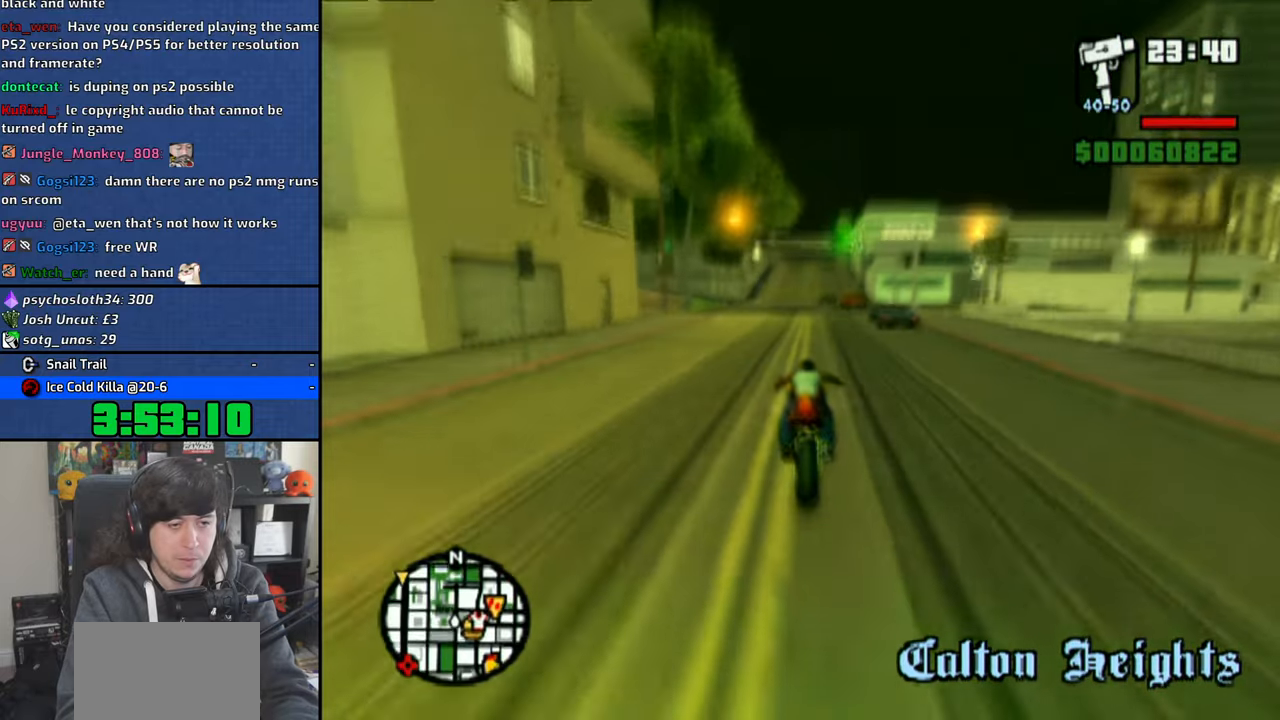
{"buttons": ["CROSS"], "left_stick": "up-right", "events": [[16, "left_stick", "up-right"], [150, "left_stick", "center"], [216, "left_stick", "up"], [316, "left_stick", "center"], [416, "left_stick", "up-right"]]}
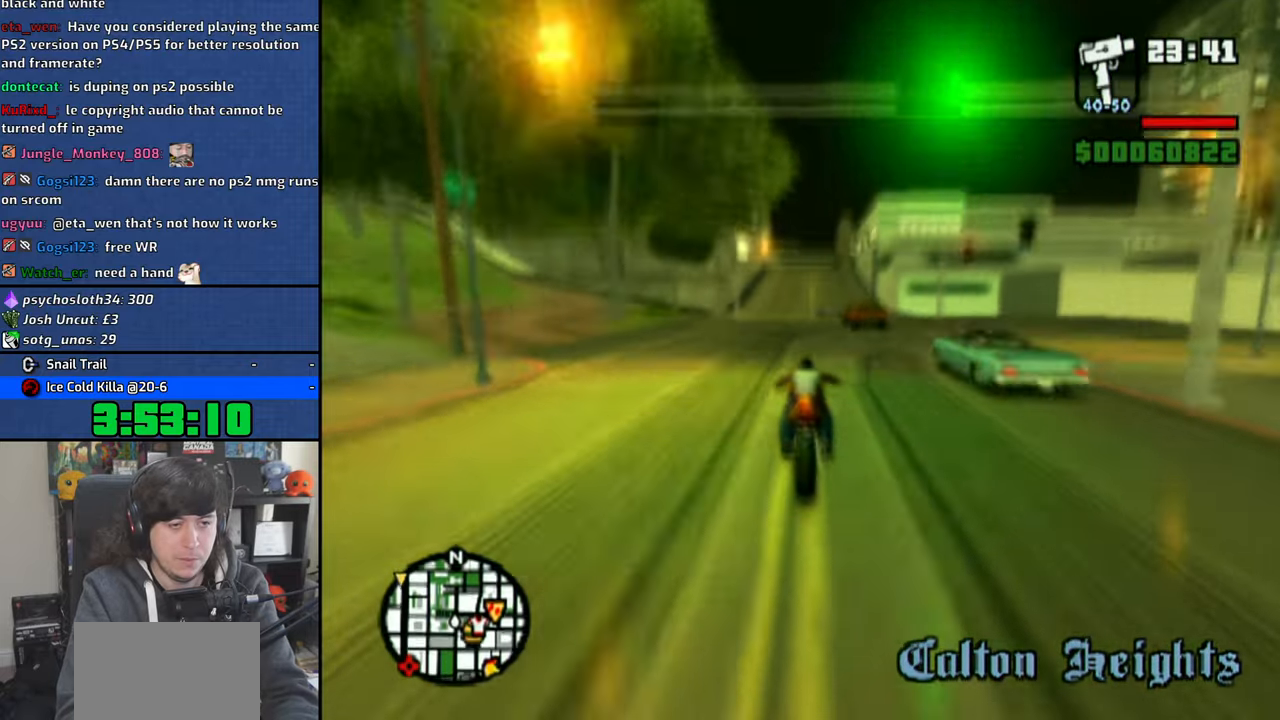
{"buttons": ["CROSS"], "left_stick": "up-right", "events": [[33, "left_stick", "center"], [100, "left_stick", "up-left"], [216, "left_stick", "center"], [300, "left_stick", "up"], [416, "left_stick", "center"], [483, "left_stick", "up-right"]]}
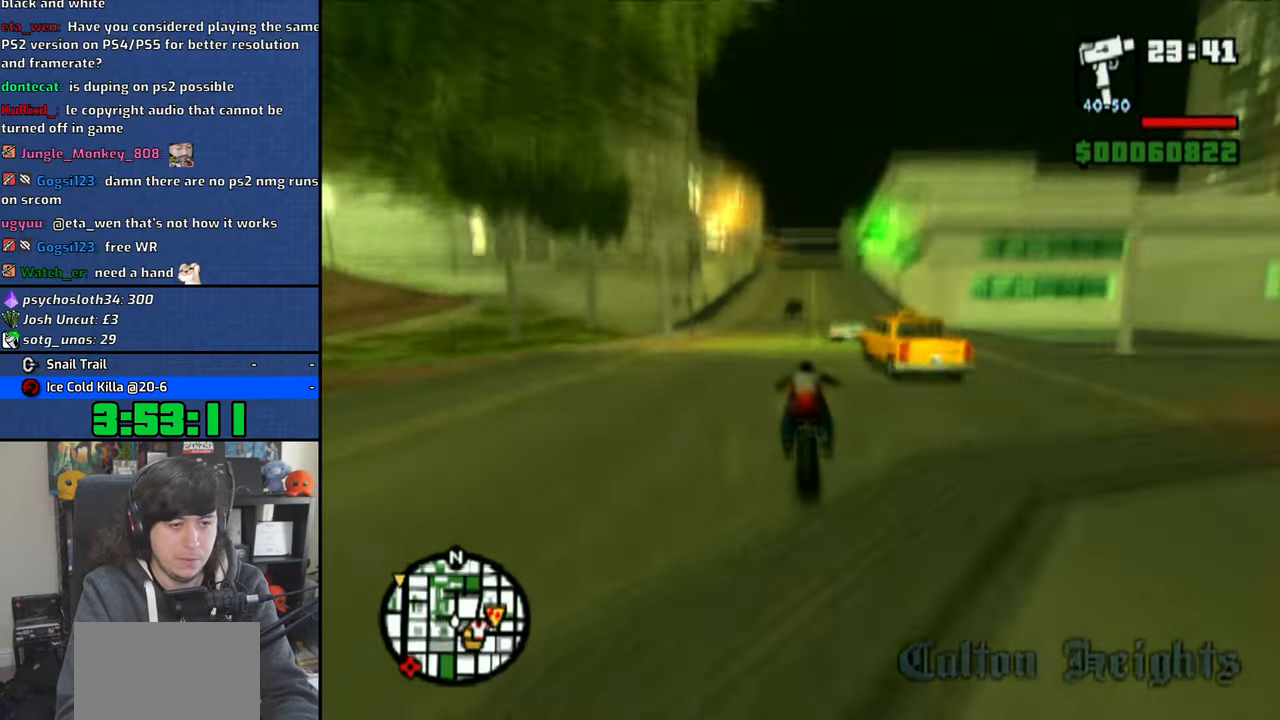
{"buttons": ["CROSS"], "left_stick": "up-left", "events": [[83, "left_stick", "right"], [183, "left_stick", "up-right"], [366, "left_stick", "up"], [500, "left_stick", "up-left"]]}